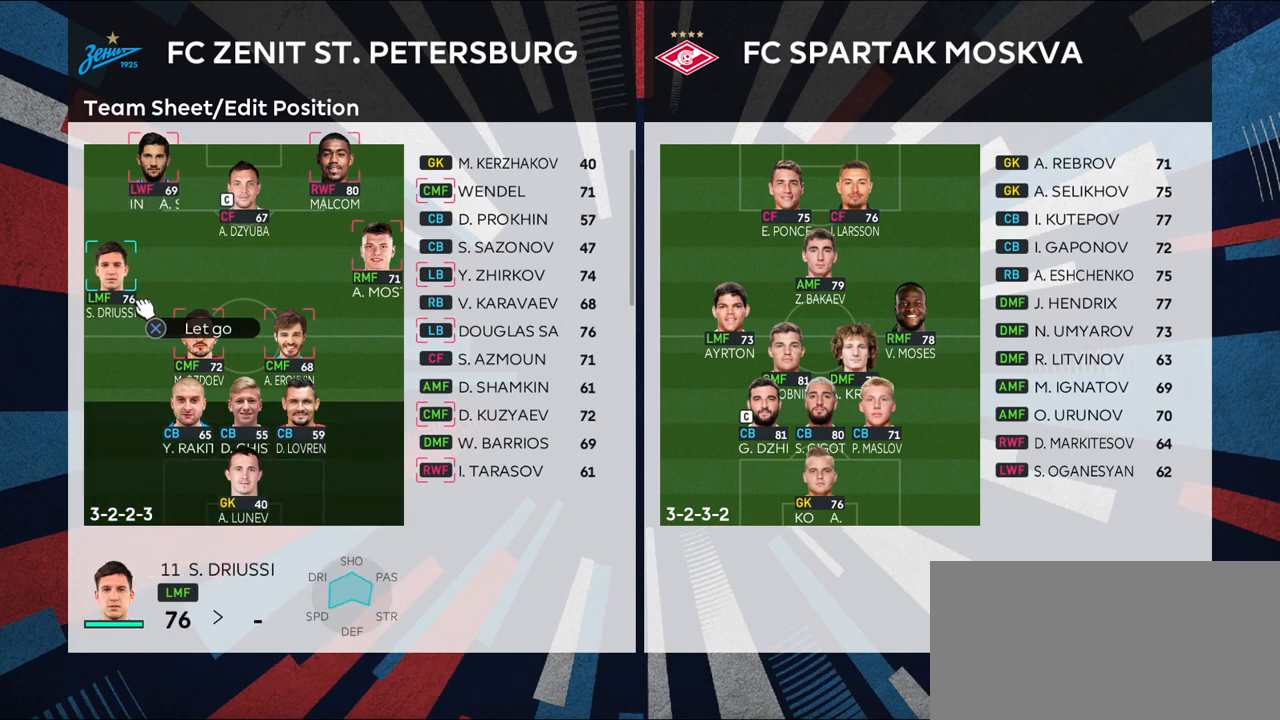
Gameplay with a controller (PlayStation layout); each line is a JSON object with the inputs held at the frame after it. "events" lists button and stick changes between this image and that frame as [ms after this image, input, new state], when the widget could be followed in between.
{"buttons": ["CROSS", "DPAD_UP"], "left_stick": "center", "right_stick": "center", "events": [[50, "DPAD_UP", "down"], [150, "DPAD_UP", "up"], [233, "DPAD_UP", "down"], [317, "DPAD_UP", "up"], [417, "DPAD_UP", "down"]]}
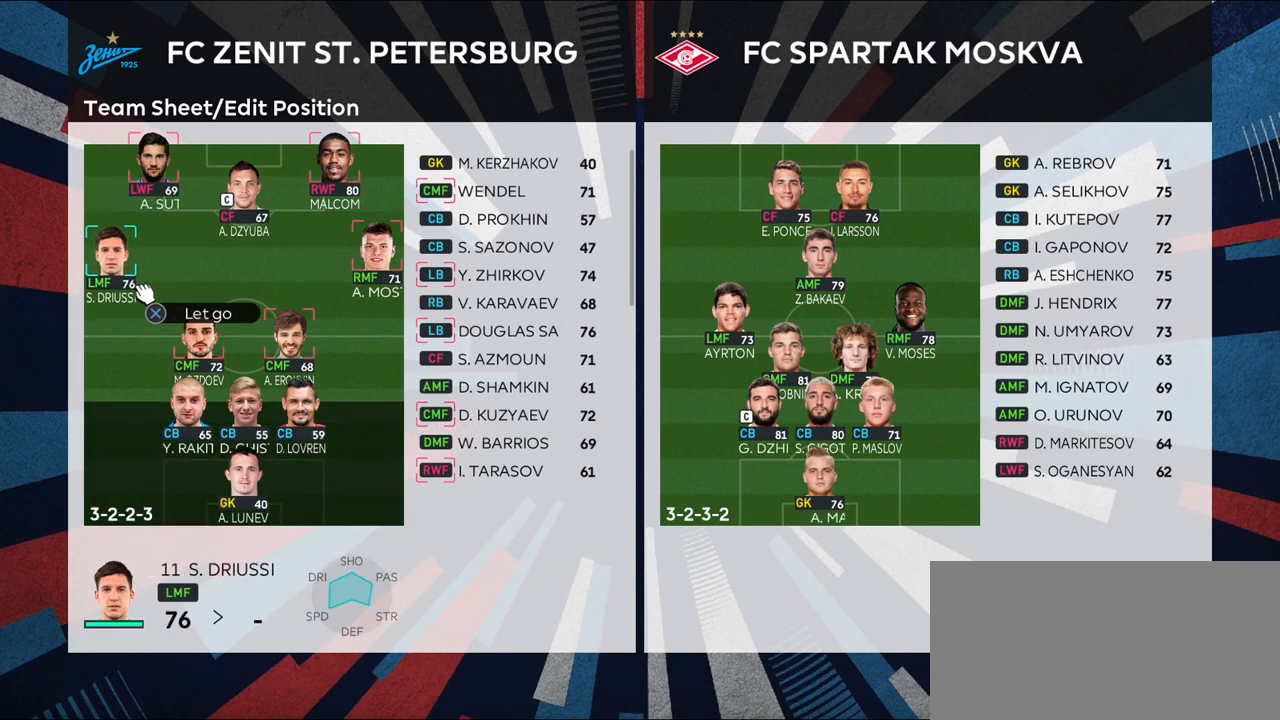
{"buttons": ["CROSS"], "left_stick": "center", "right_stick": "center", "events": [[33, "DPAD_UP", "up"], [217, "DPAD_UP", "down"], [317, "DPAD_UP", "up"]]}
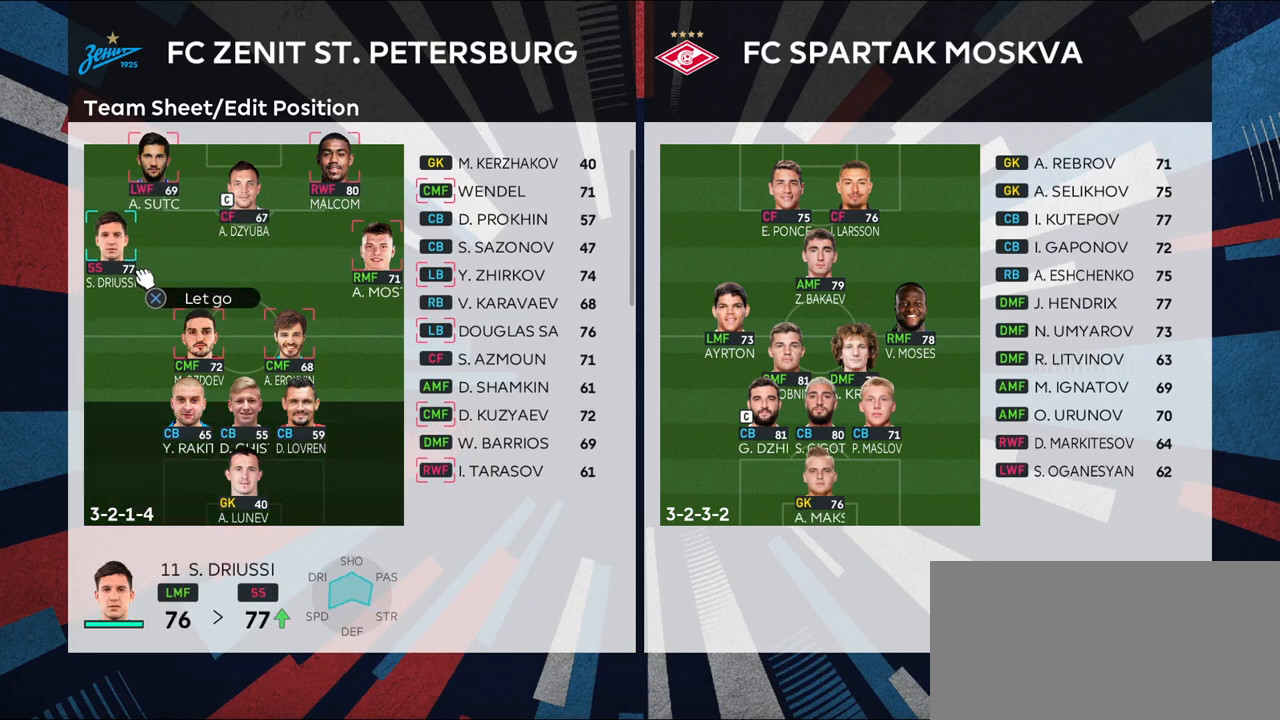
{"buttons": [], "left_stick": "center", "right_stick": "center", "events": [[217, "DPAD_DOWN", "down"], [333, "DPAD_DOWN", "up"], [500, "CROSS", "up"]]}
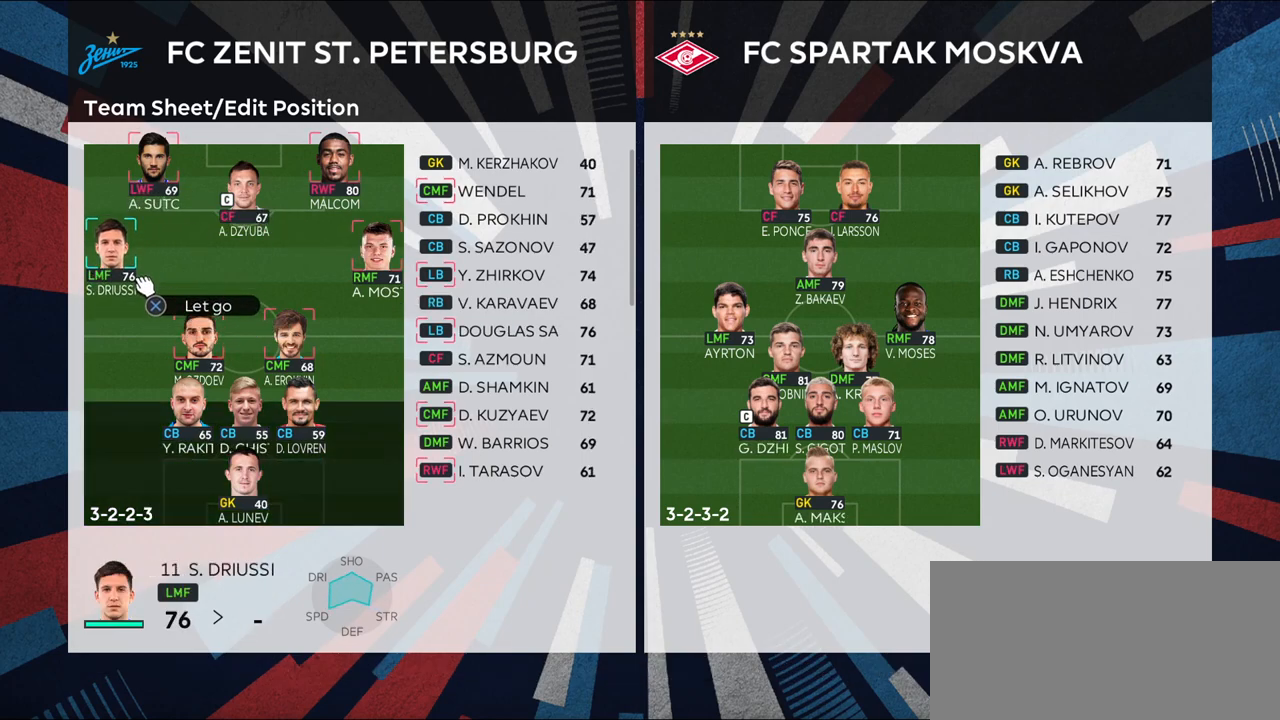
{"buttons": ["CROSS"], "left_stick": "center", "right_stick": "center", "events": [[483, "CROSS", "down"]]}
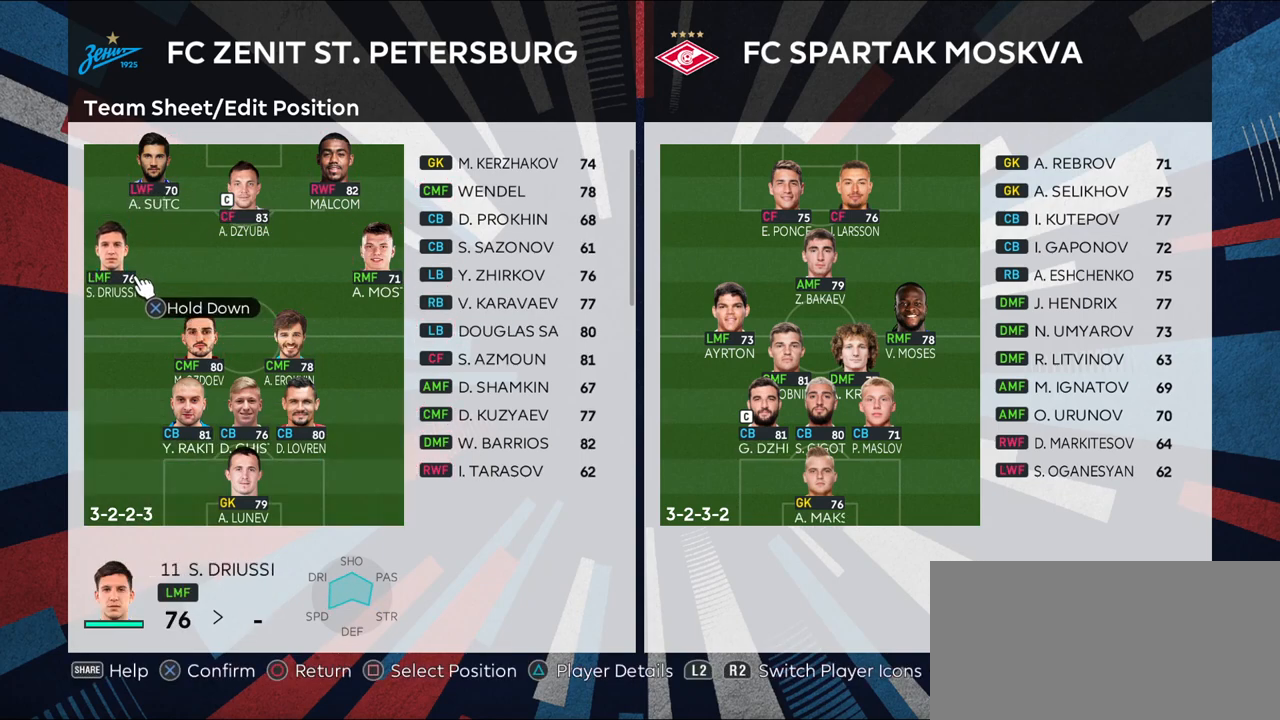
{"buttons": [], "left_stick": "center", "right_stick": "center", "events": [[100, "CROSS", "up"], [200, "left_stick", "right"], [333, "left_stick", "center"]]}
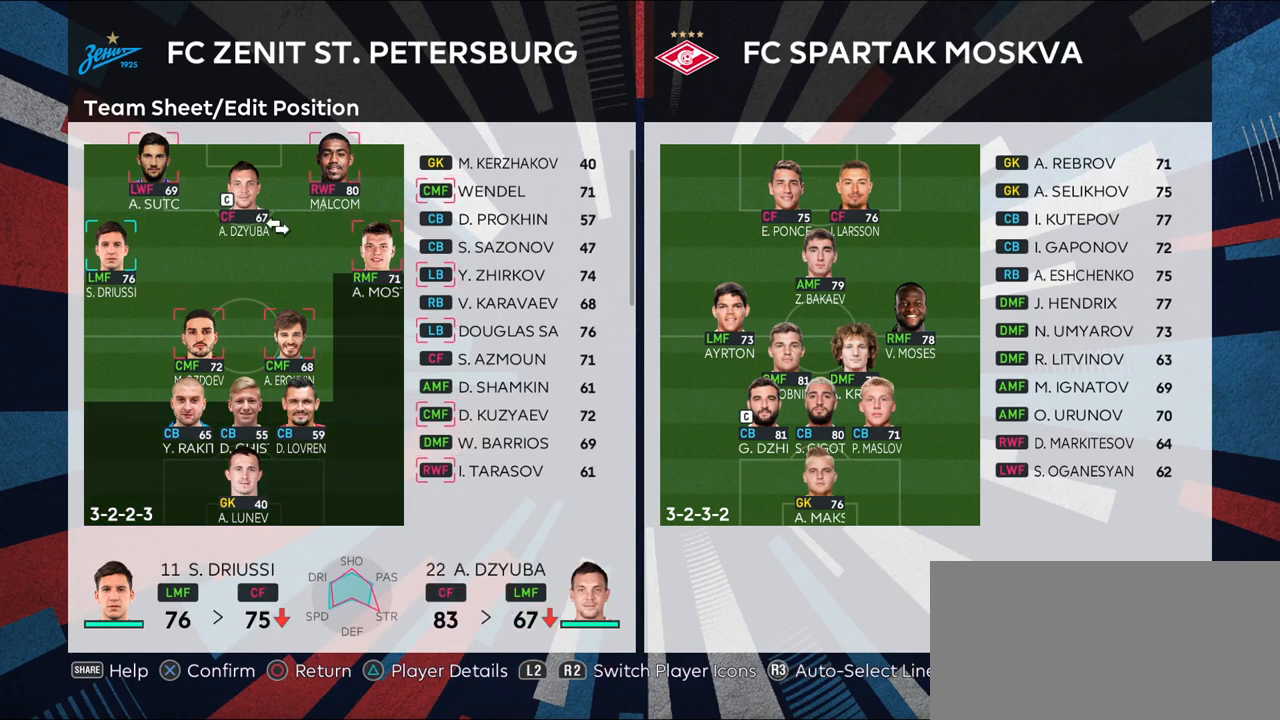
{"buttons": [], "left_stick": "center", "right_stick": "center", "events": [[133, "left_stick", "right"], [217, "left_stick", "down-right"], [350, "left_stick", "center"]]}
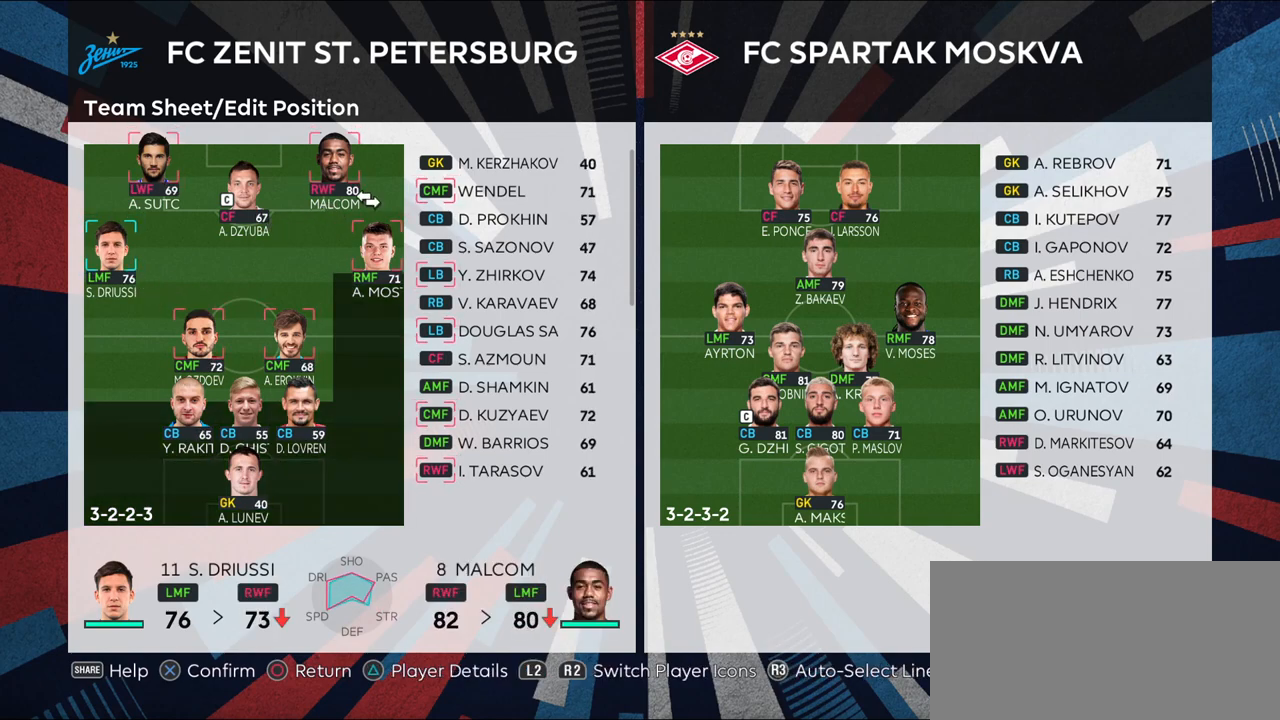
{"buttons": [], "left_stick": "center", "right_stick": "center", "events": [[117, "left_stick", "down-right"], [267, "left_stick", "center"], [367, "CROSS", "down"], [483, "CROSS", "up"]]}
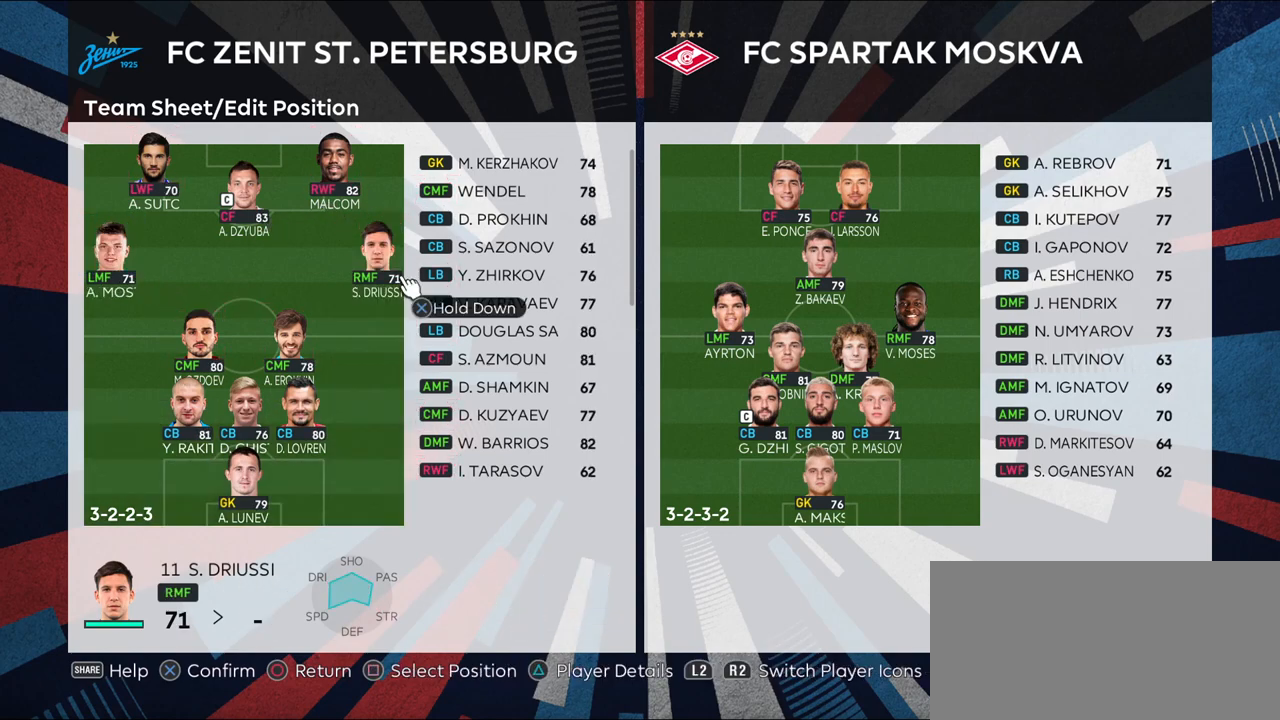
{"buttons": [], "left_stick": "center", "right_stick": "center", "events": []}
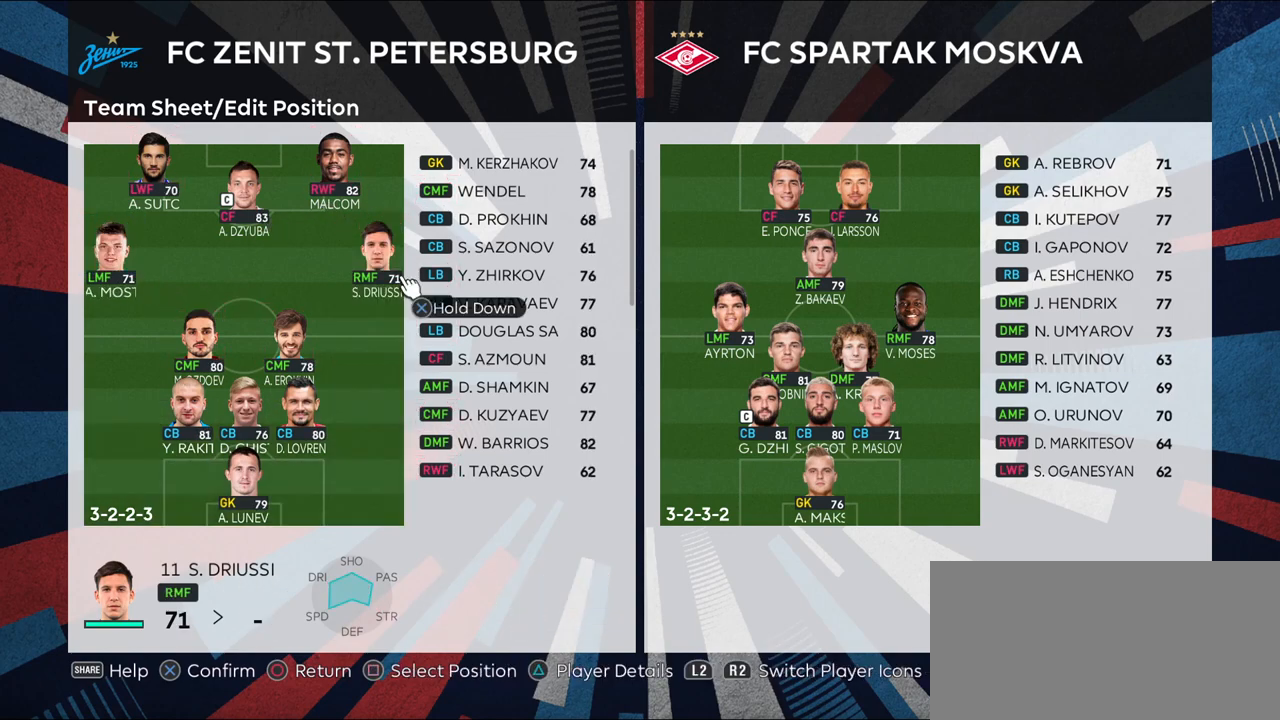
{"buttons": [], "left_stick": "center", "right_stick": "center", "events": []}
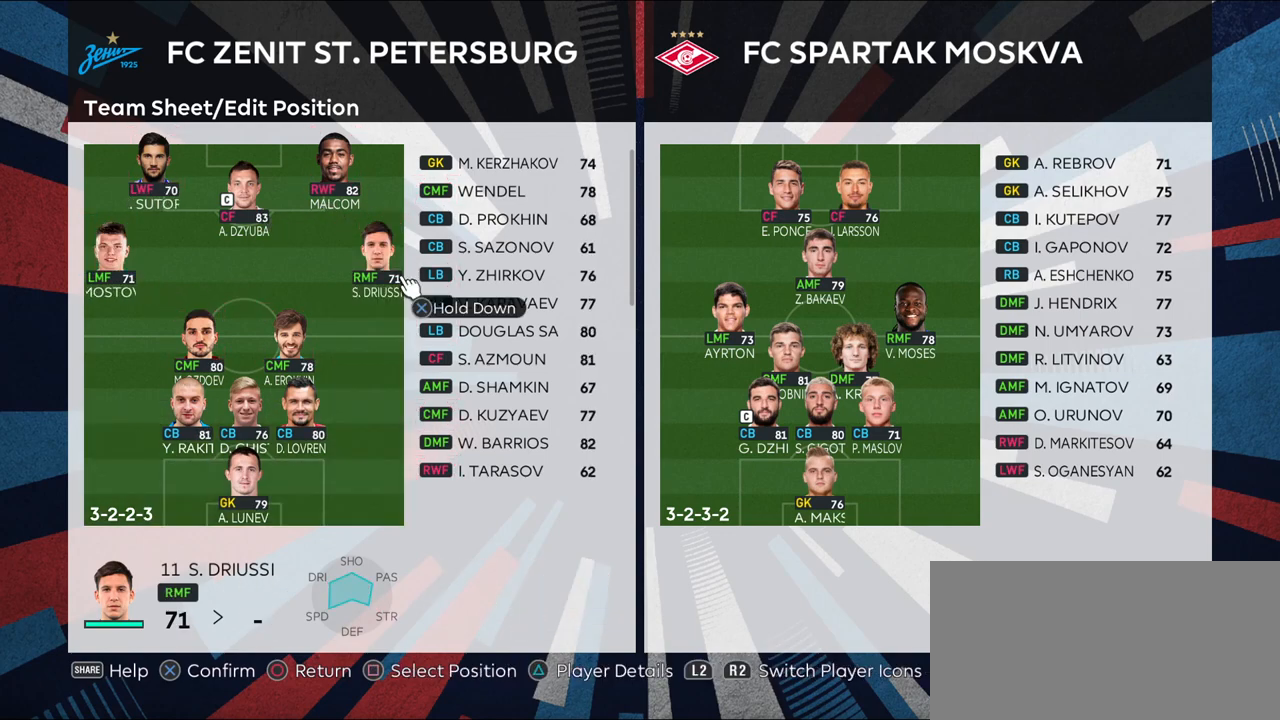
{"buttons": [], "left_stick": "left", "right_stick": "center", "events": [[33, "CROSS", "down"], [150, "CROSS", "up"], [183, "left_stick", "left"], [333, "left_stick", "center"], [450, "left_stick", "left"]]}
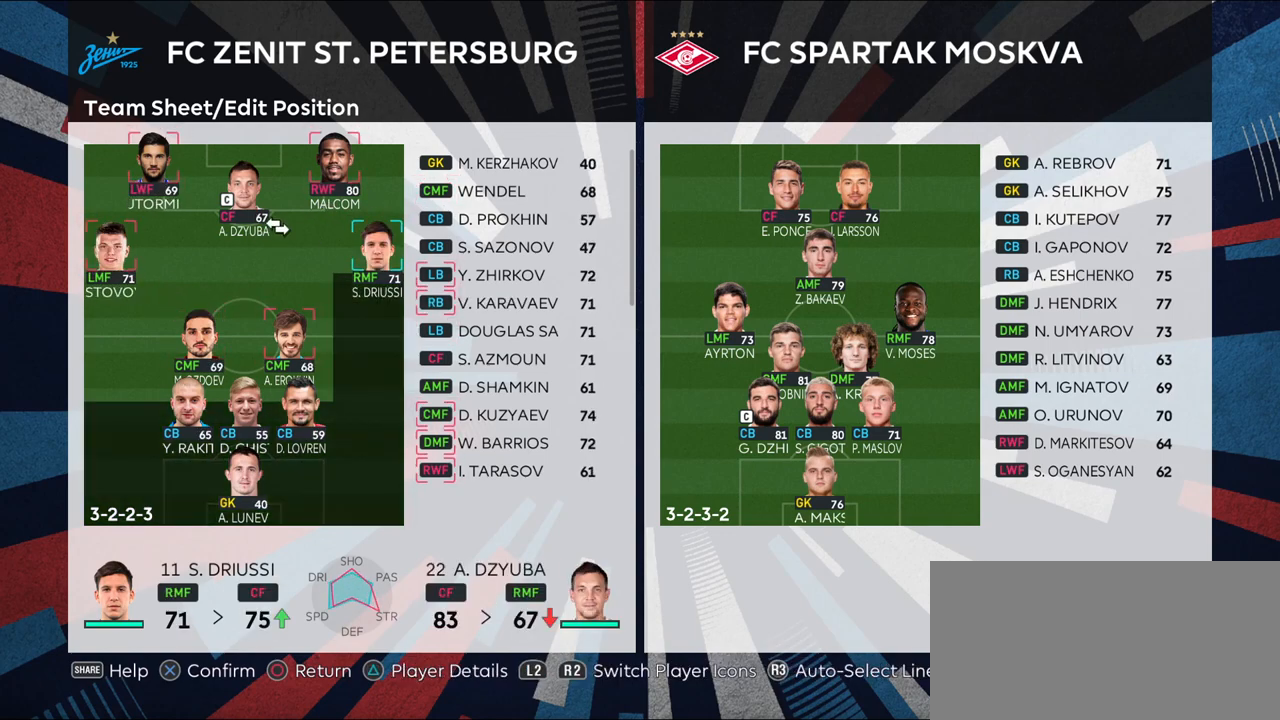
{"buttons": [], "left_stick": "down-left", "right_stick": "center", "events": [[167, "left_stick", "center"], [400, "left_stick", "down-left"]]}
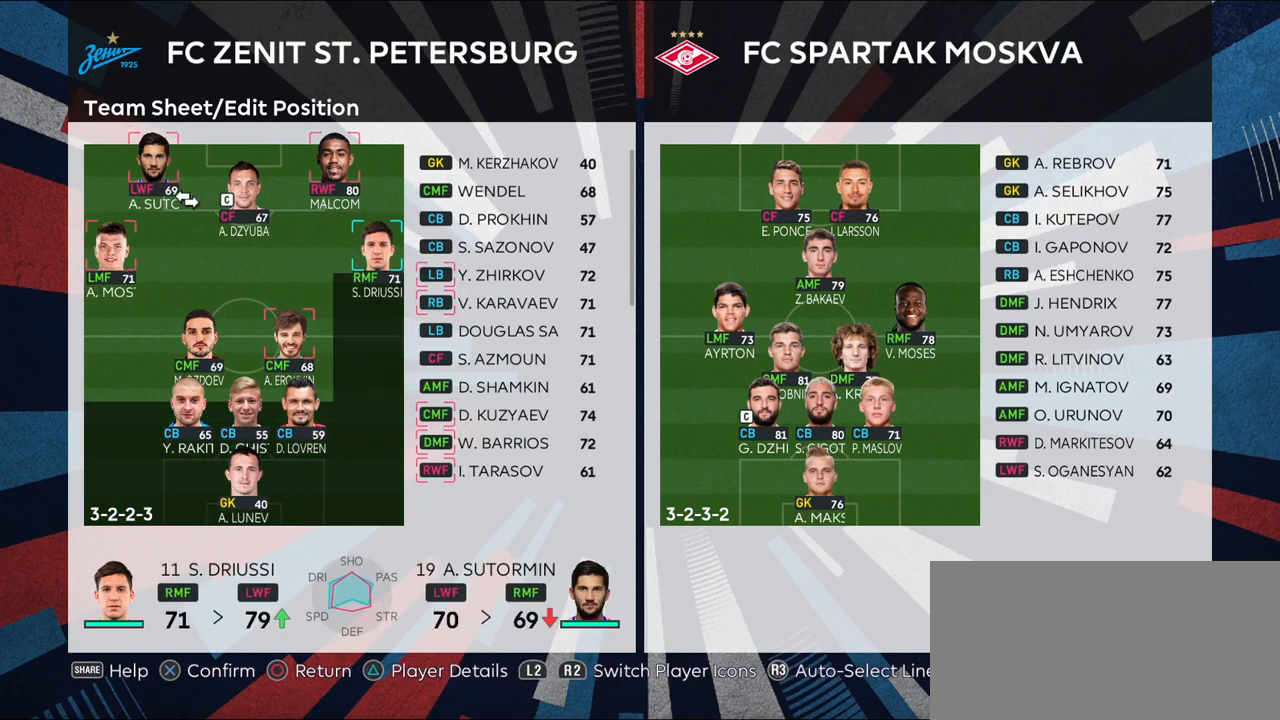
{"buttons": [], "left_stick": "center", "right_stick": "center", "events": [[117, "left_stick", "center"], [233, "CROSS", "down"], [367, "CROSS", "up"]]}
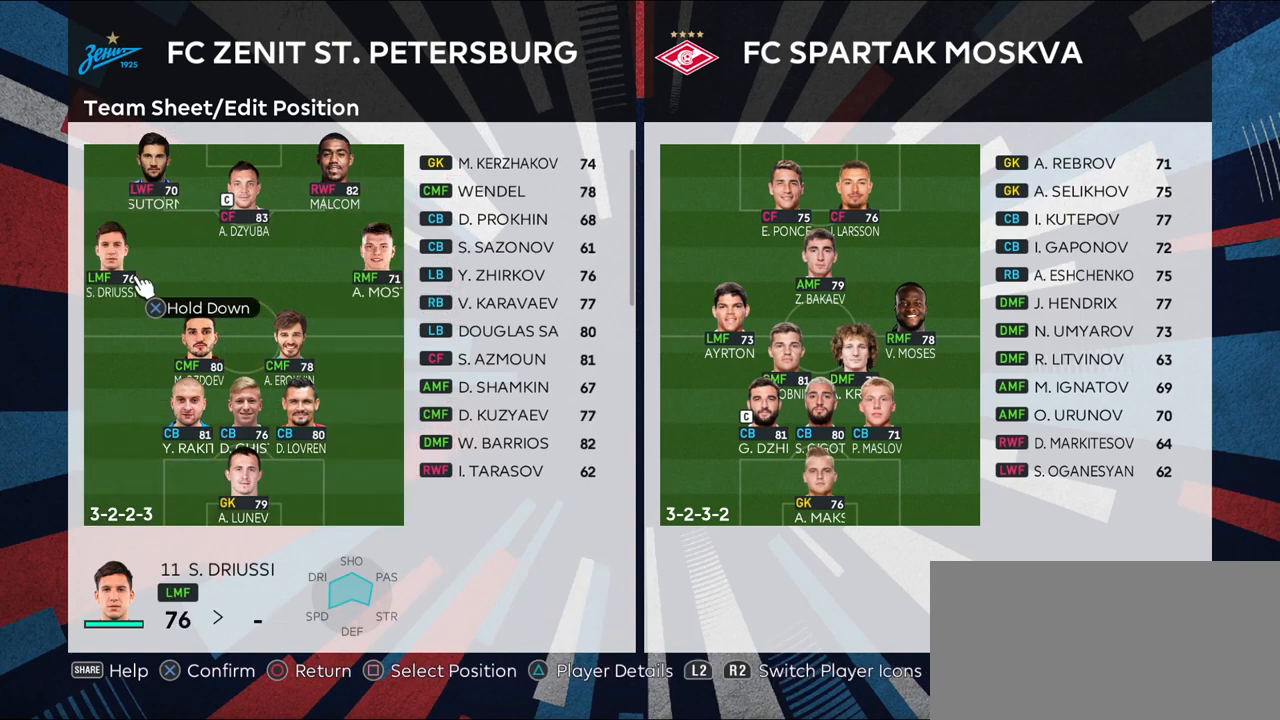
{"buttons": ["CROSS"], "left_stick": "center", "right_stick": "center", "events": [[417, "CROSS", "down"]]}
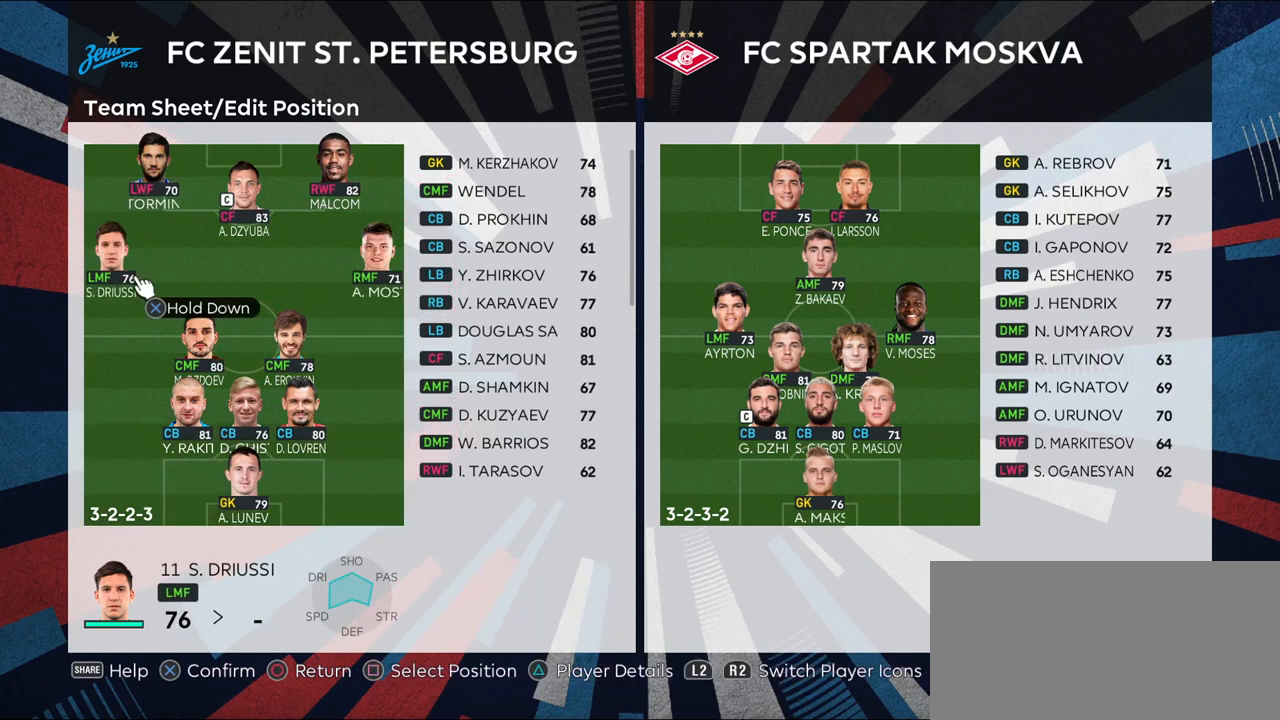
{"buttons": ["CROSS"], "left_stick": "right", "right_stick": "center", "events": [[200, "left_stick", "right"]]}
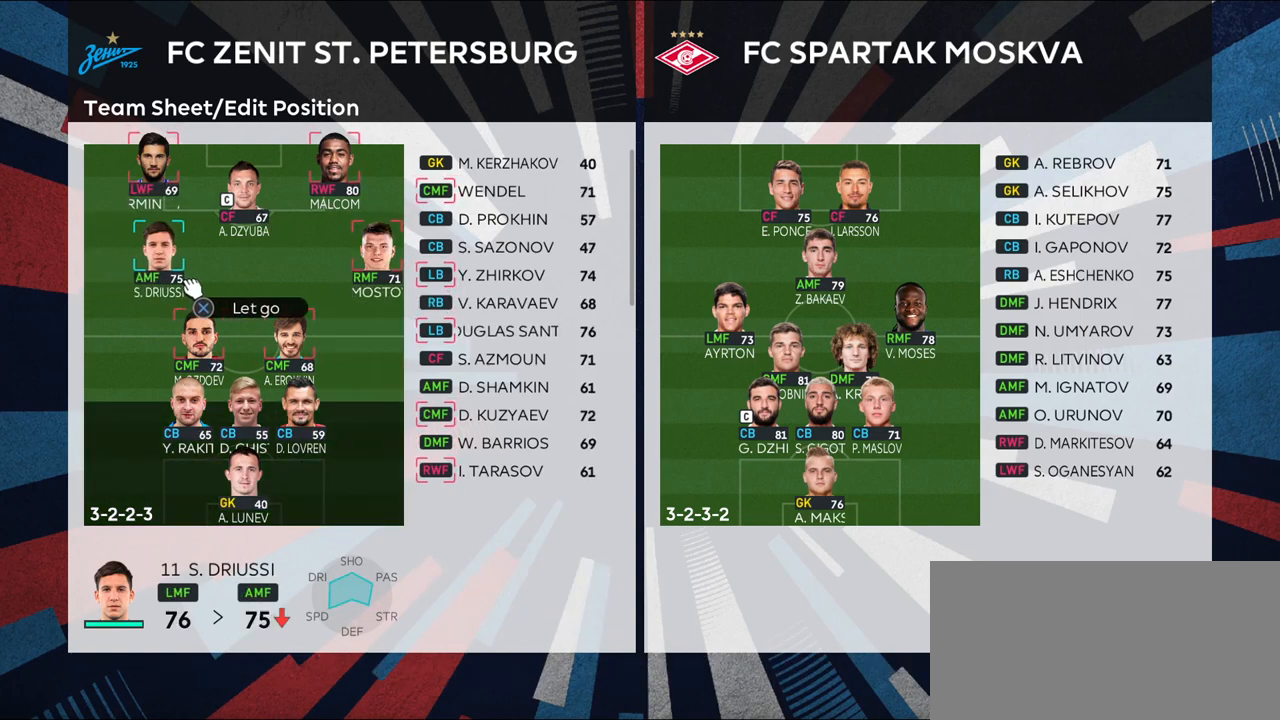
{"buttons": ["CROSS"], "left_stick": "right", "right_stick": "center", "events": [[83, "left_stick", "center"], [367, "left_stick", "right"]]}
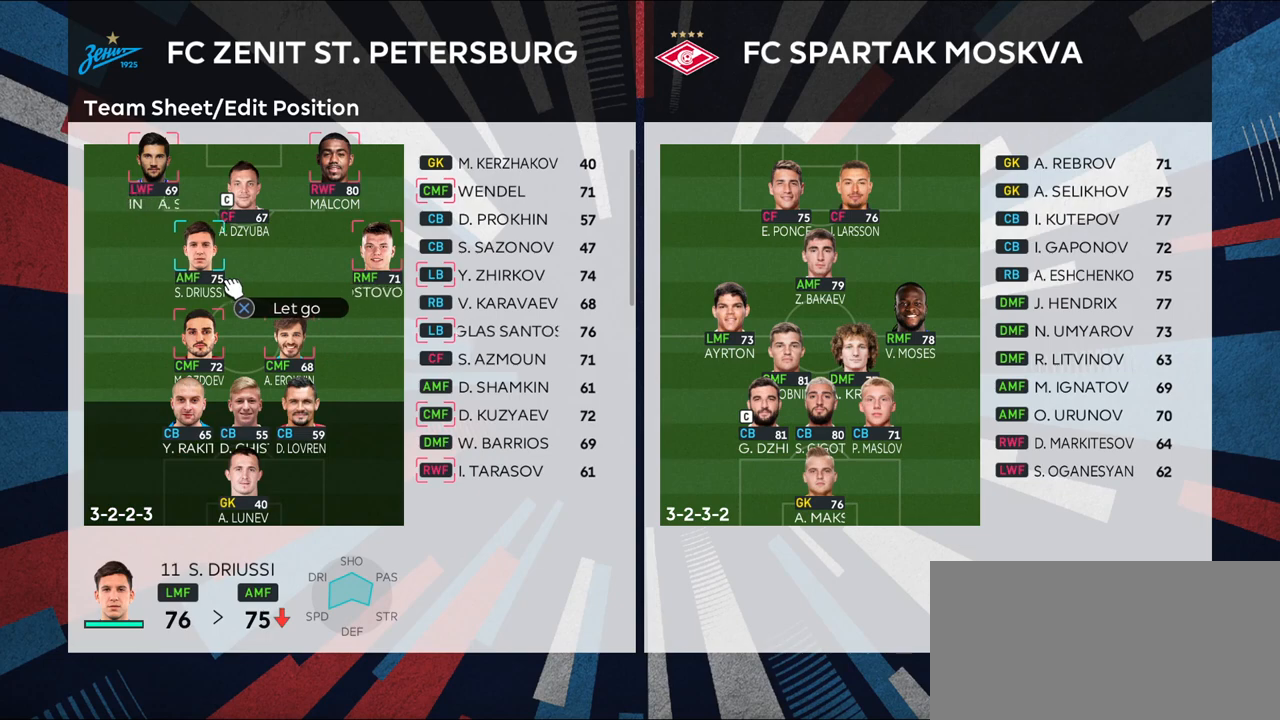
{"buttons": ["CROSS"], "left_stick": "left", "right_stick": "center", "events": [[67, "left_stick", "center"], [233, "left_stick", "left"]]}
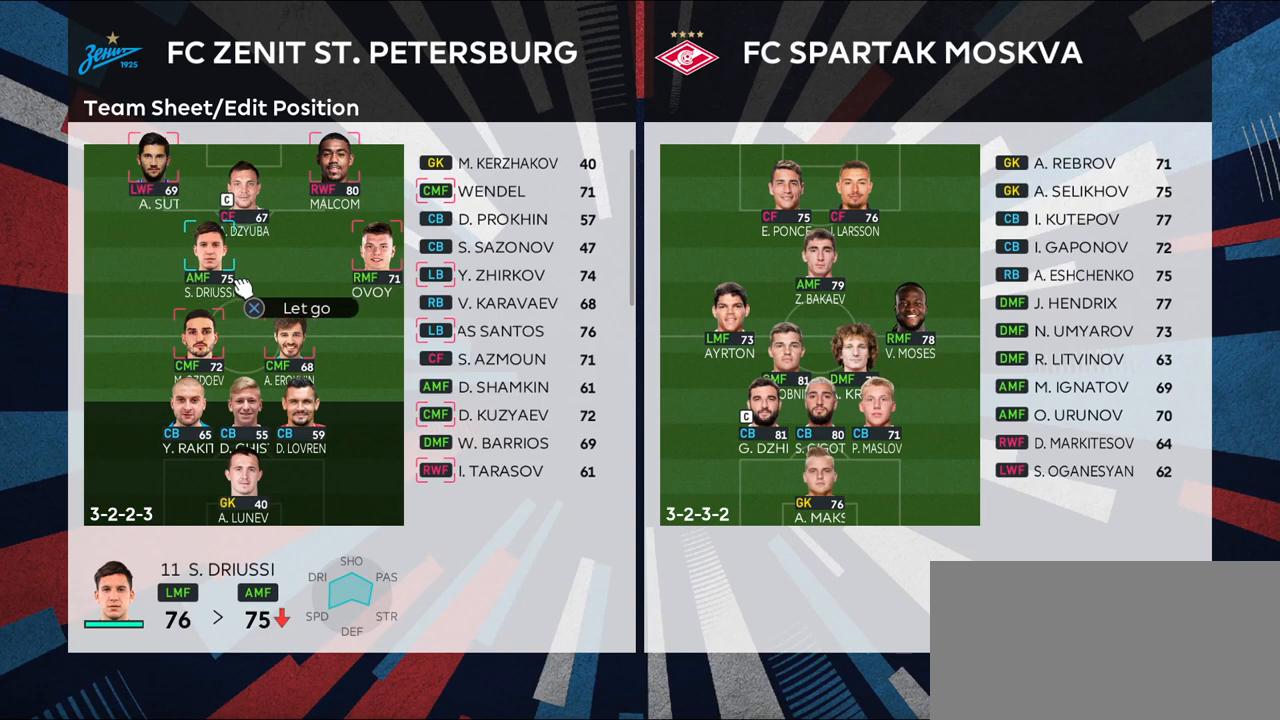
{"buttons": ["CROSS"], "left_stick": "center", "right_stick": "center", "events": [[367, "left_stick", "center"]]}
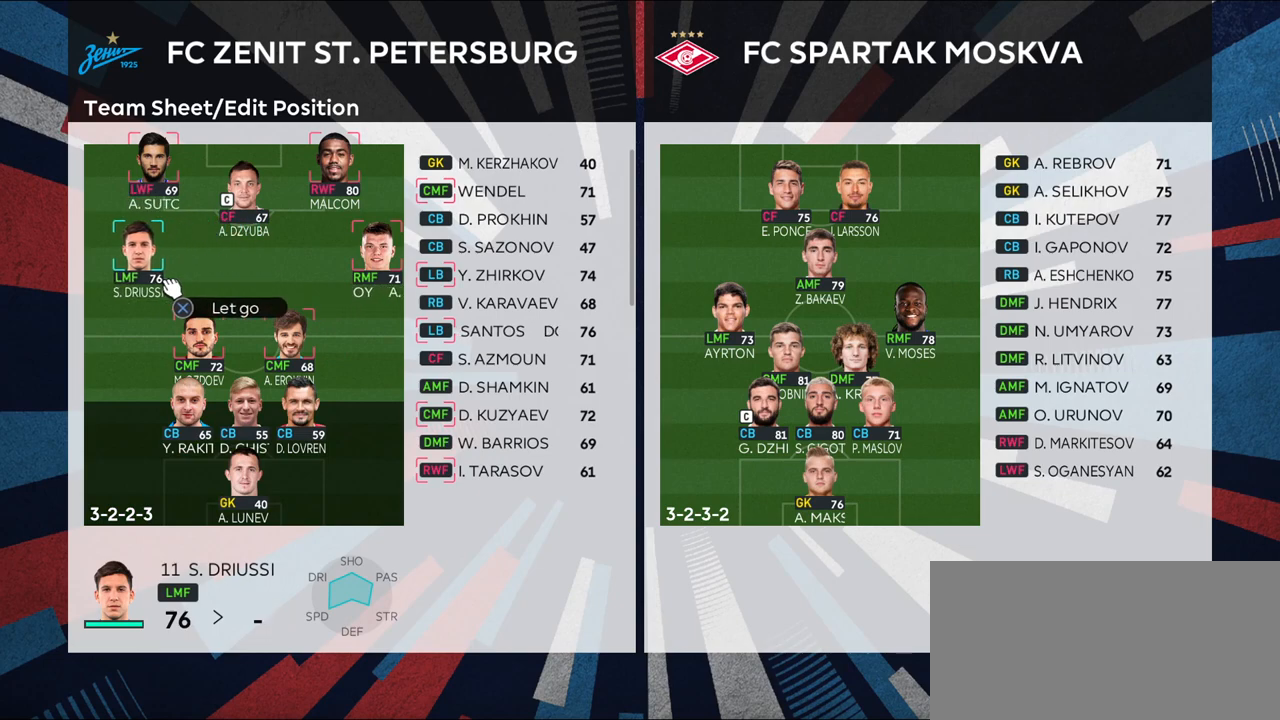
{"buttons": ["CROSS"], "left_stick": "right", "right_stick": "center", "events": [[17, "left_stick", "left"], [333, "left_stick", "center"], [417, "left_stick", "right"]]}
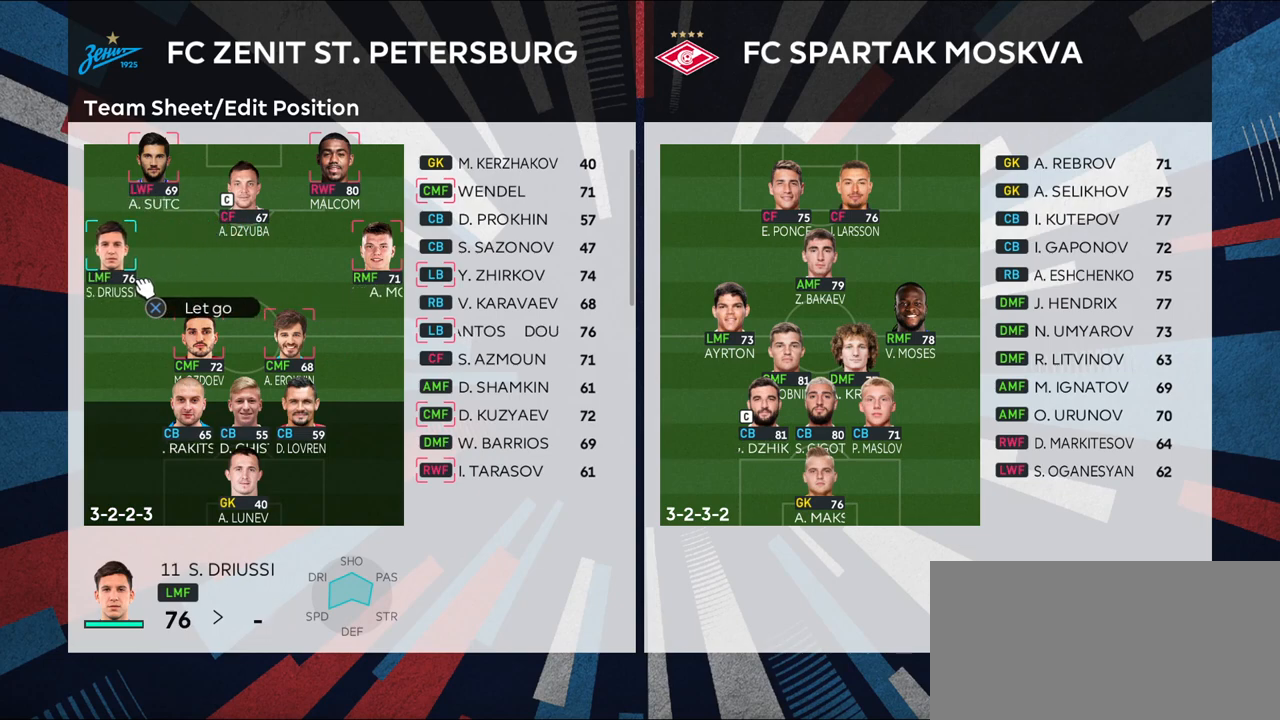
{"buttons": ["CROSS"], "left_stick": "center", "right_stick": "center", "events": [[283, "left_stick", "center"]]}
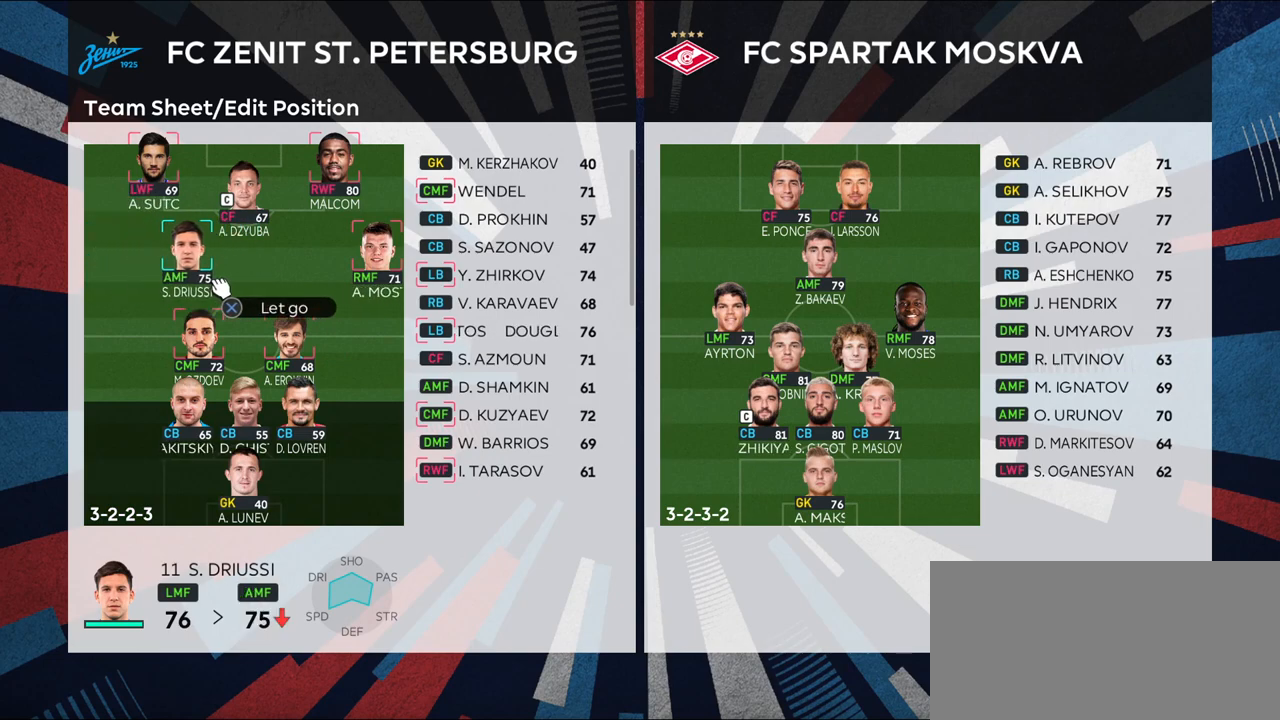
{"buttons": ["CROSS"], "left_stick": "center", "right_stick": "center", "events": []}
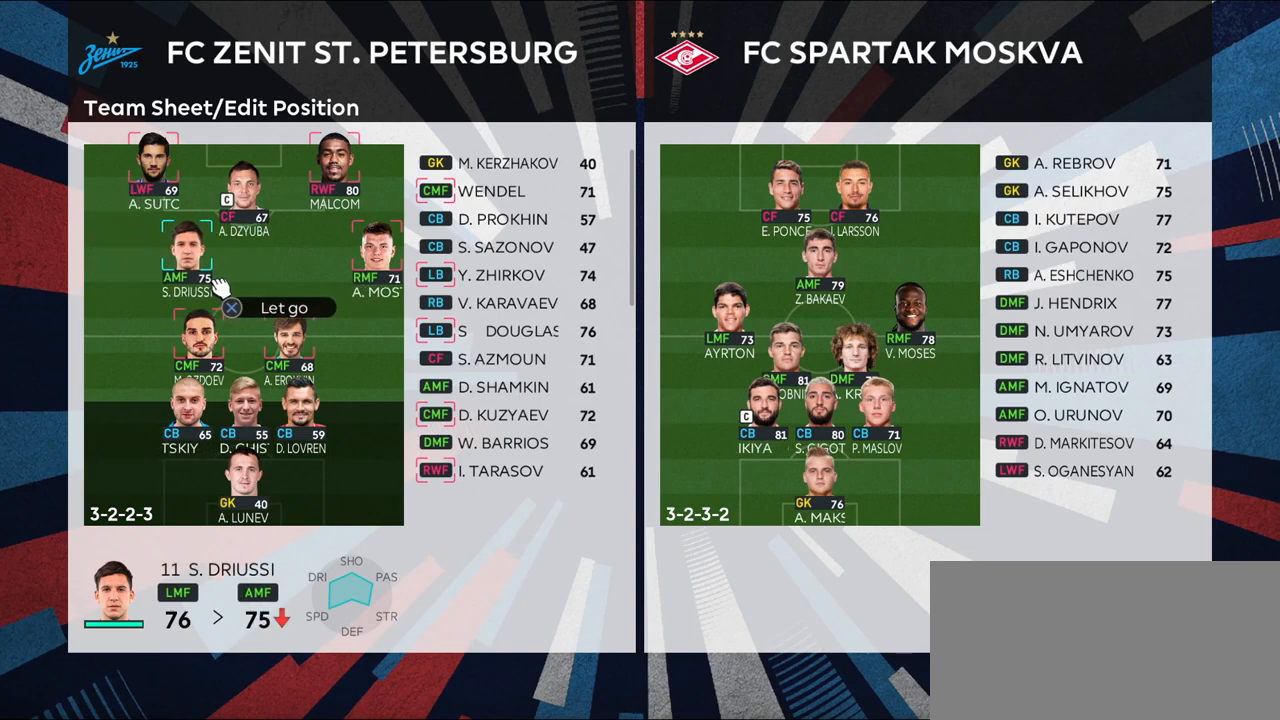
{"buttons": ["CROSS"], "left_stick": "left", "right_stick": "center", "events": [[350, "left_stick", "left"]]}
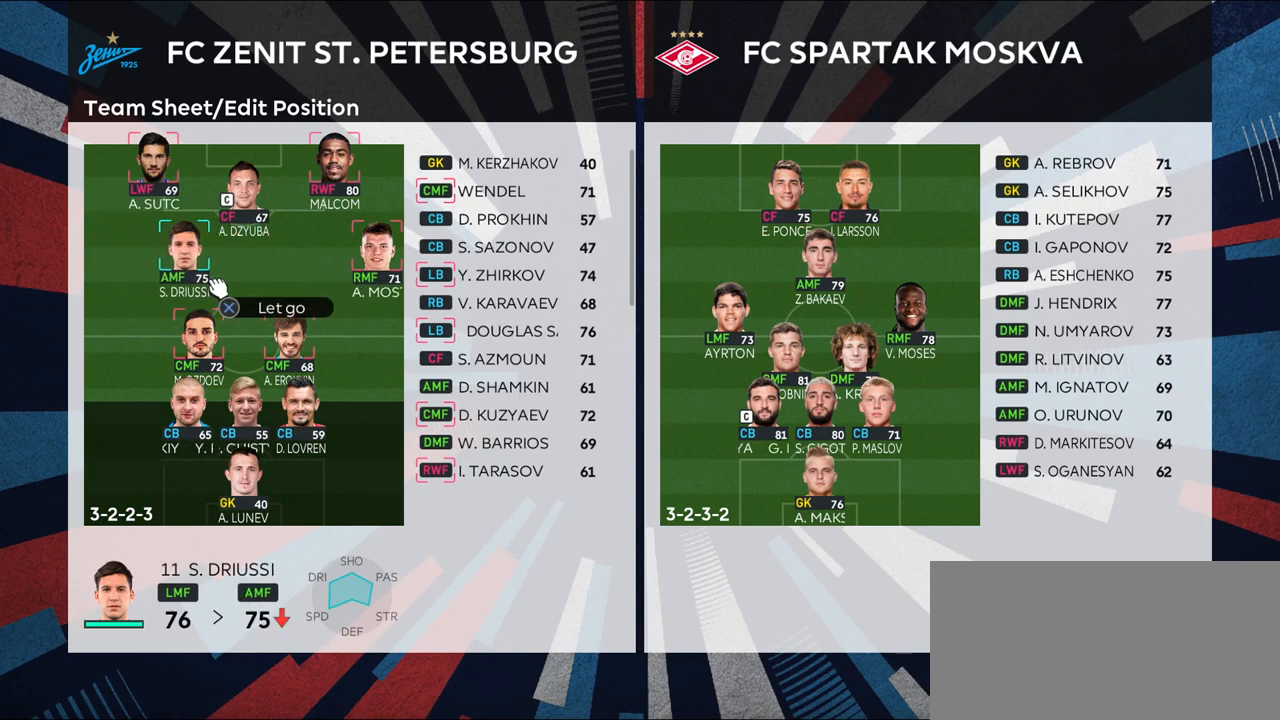
{"buttons": ["CROSS"], "left_stick": "center", "right_stick": "center", "events": [[500, "left_stick", "center"]]}
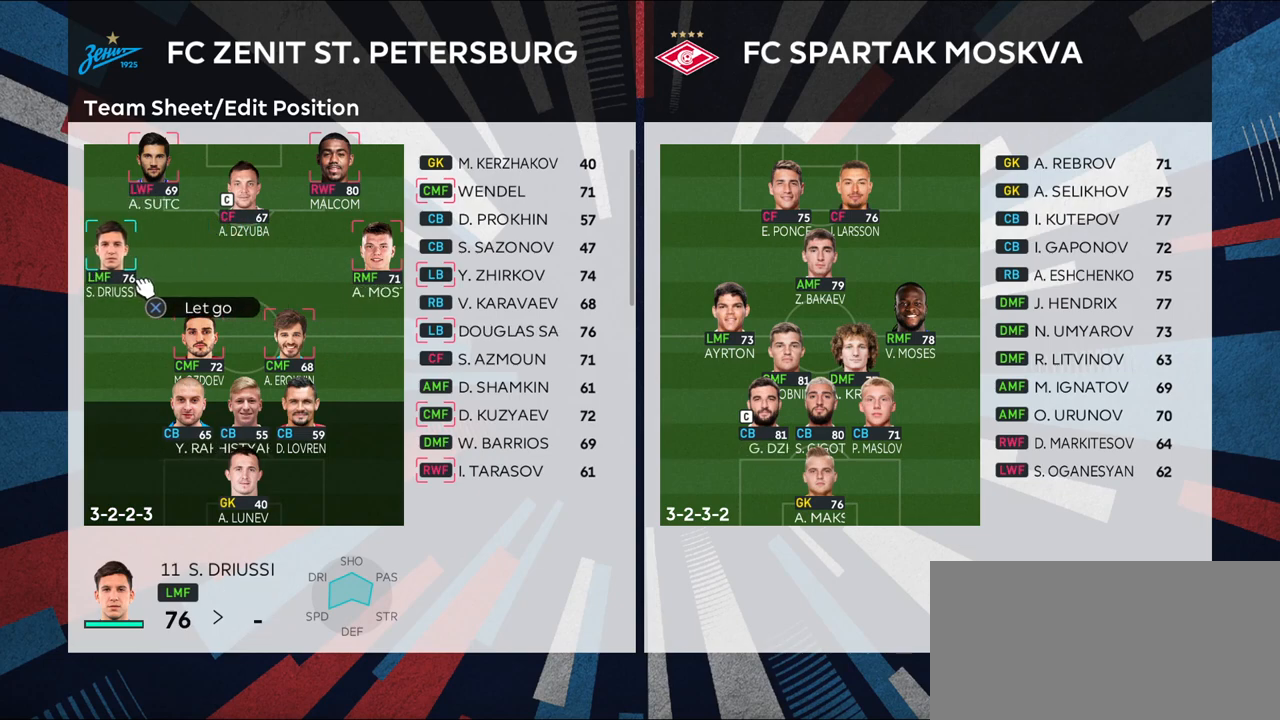
{"buttons": [], "left_stick": "center", "right_stick": "center", "events": [[183, "CROSS", "up"]]}
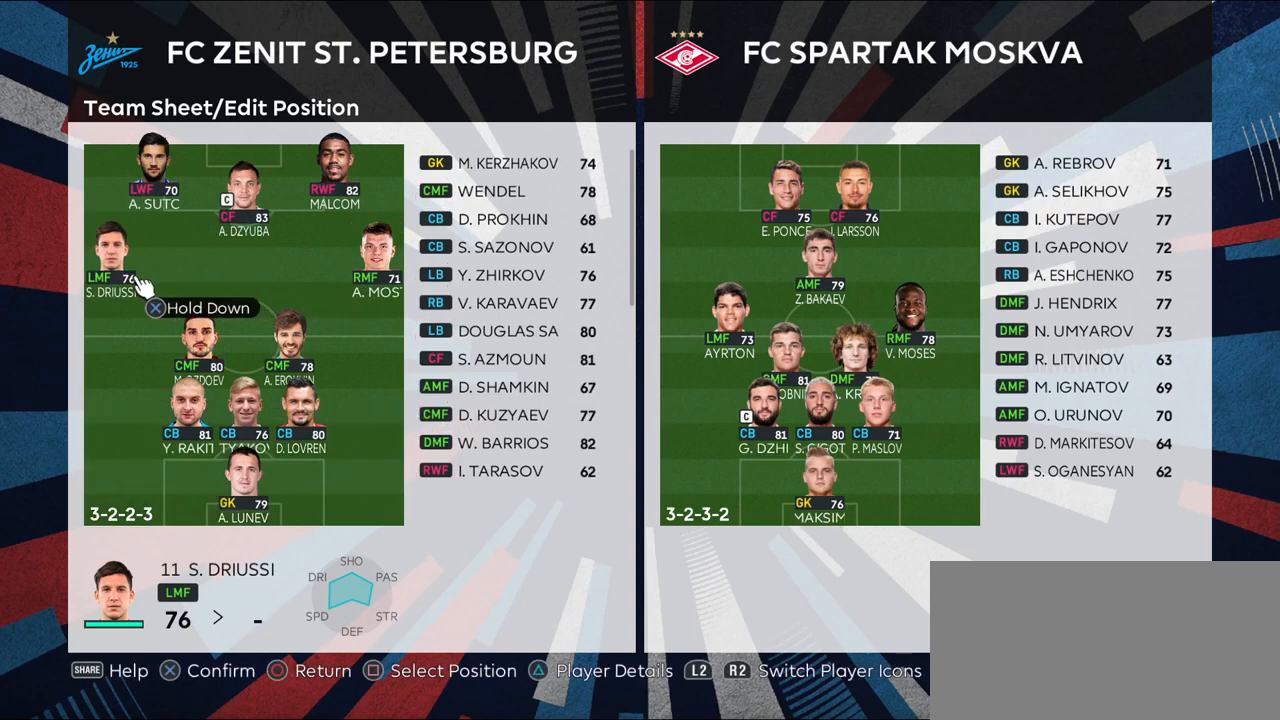
{"buttons": [], "left_stick": "center", "right_stick": "center", "events": [[83, "left_stick", "down-right"], [217, "left_stick", "center"]]}
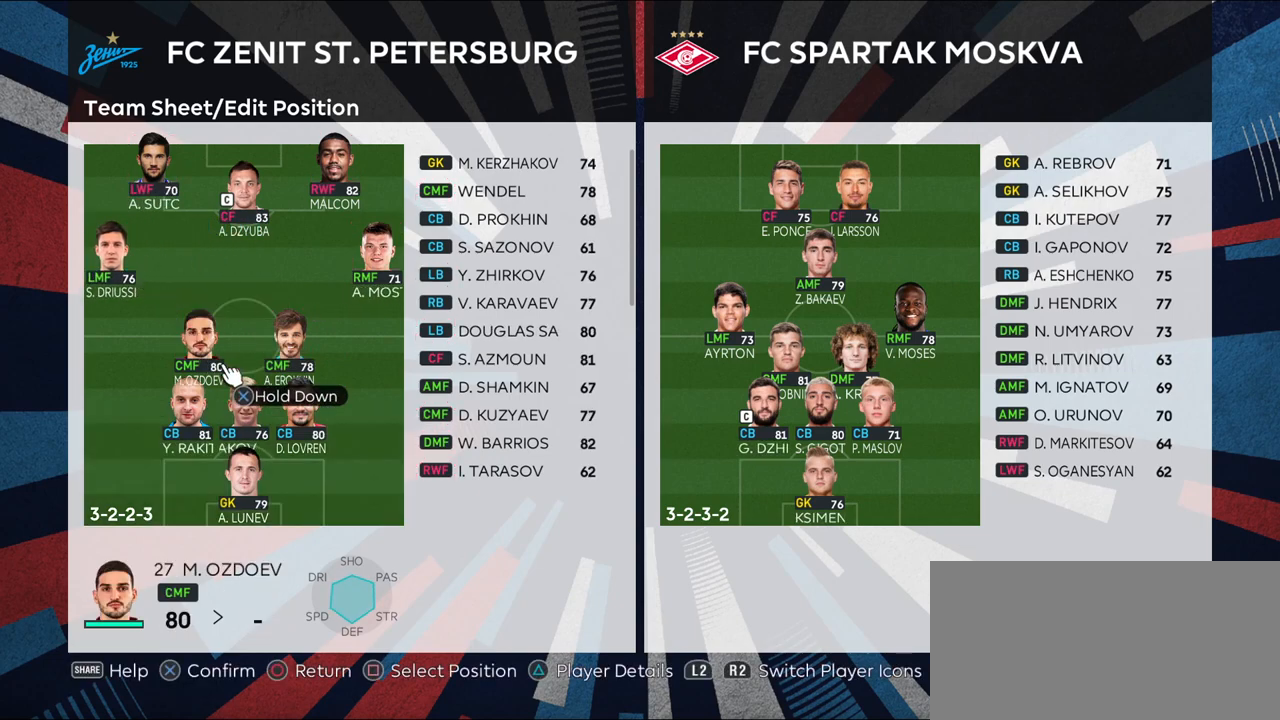
{"buttons": [], "left_stick": "center", "right_stick": "center", "events": []}
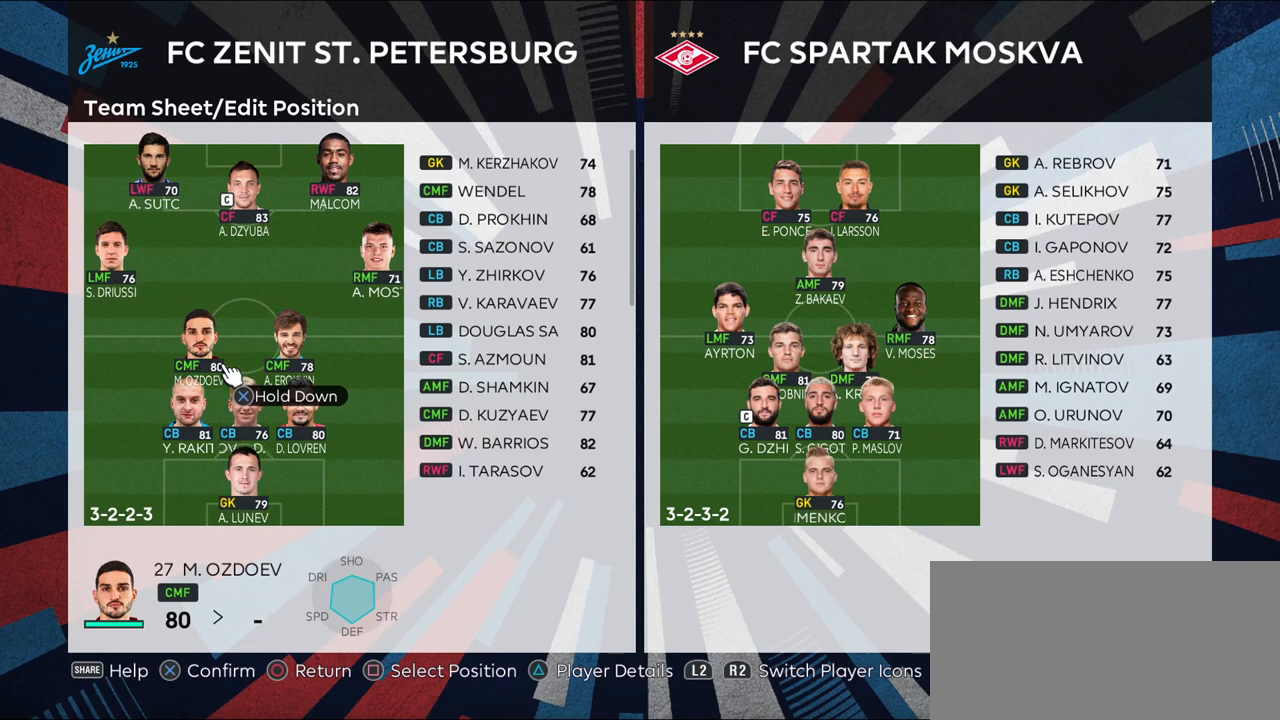
{"buttons": [], "left_stick": "center", "right_stick": "center", "events": []}
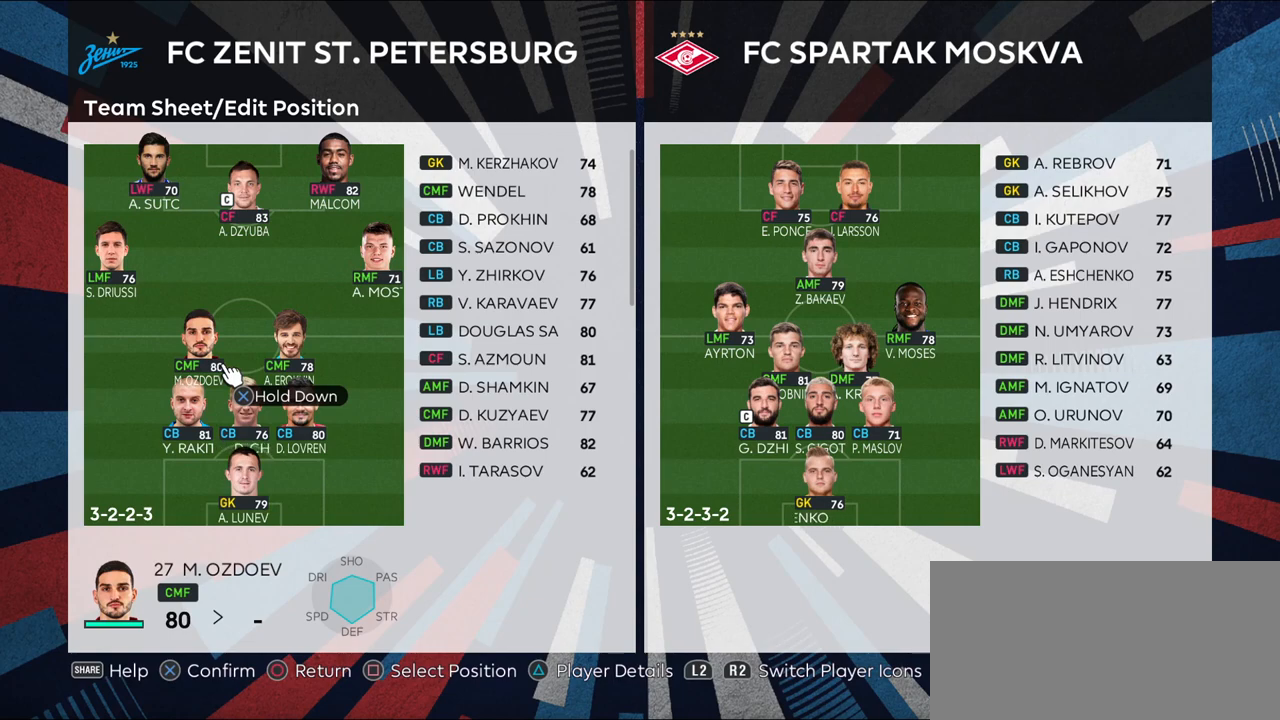
{"buttons": [], "left_stick": "down", "right_stick": "center", "events": [[383, "left_stick", "down"]]}
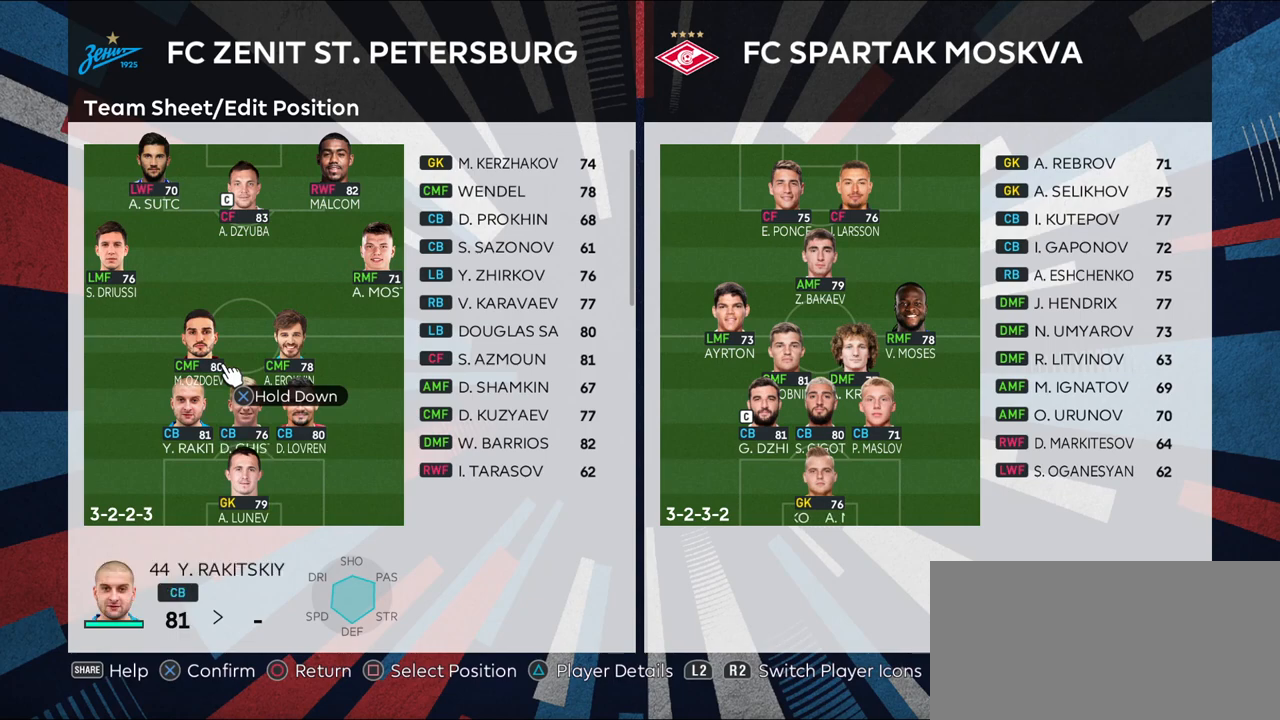
{"buttons": [], "left_stick": "center", "right_stick": "center", "events": [[67, "left_stick", "center"], [217, "left_stick", "up"], [383, "left_stick", "center"]]}
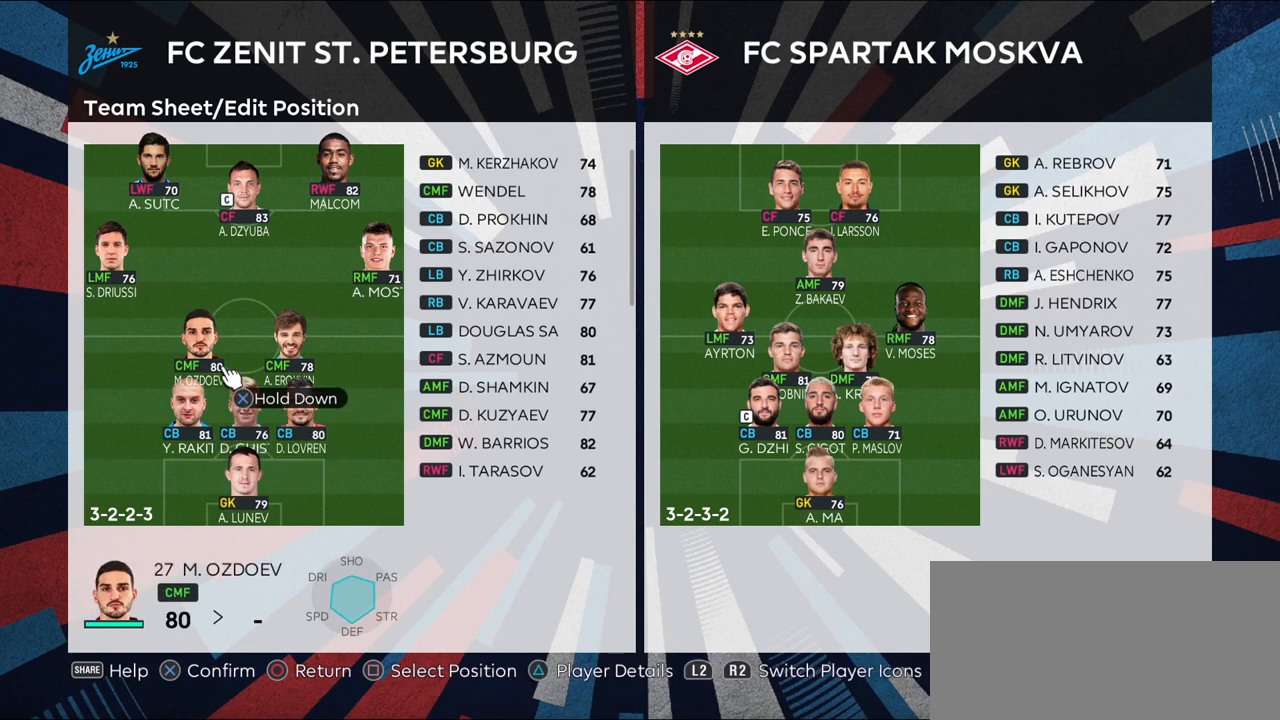
{"buttons": ["CROSS"], "left_stick": "left", "right_stick": "center", "events": [[50, "CROSS", "down"], [317, "left_stick", "left"]]}